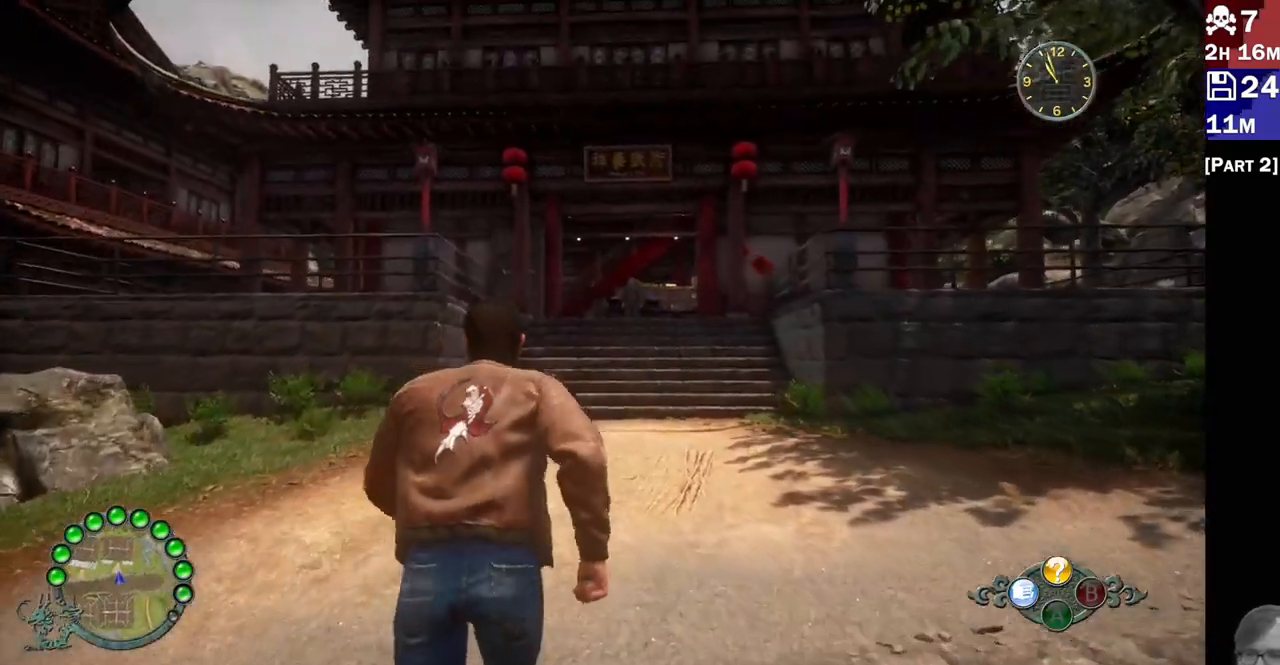
Gameplay with a controller (PlayStation layout); each line is a JSON object with the inputs held at the frame after it (dt_ms = milliseconds from this image to that frame). "events" lists button and stick changes between this image and that frame as [ms after this image, input, new state], when the widget could be followed in between. Not read: L3 R3.
{"dt_ms": 500, "buttons": ["R2"], "left_stick": "up", "right_stick": "center", "events": []}
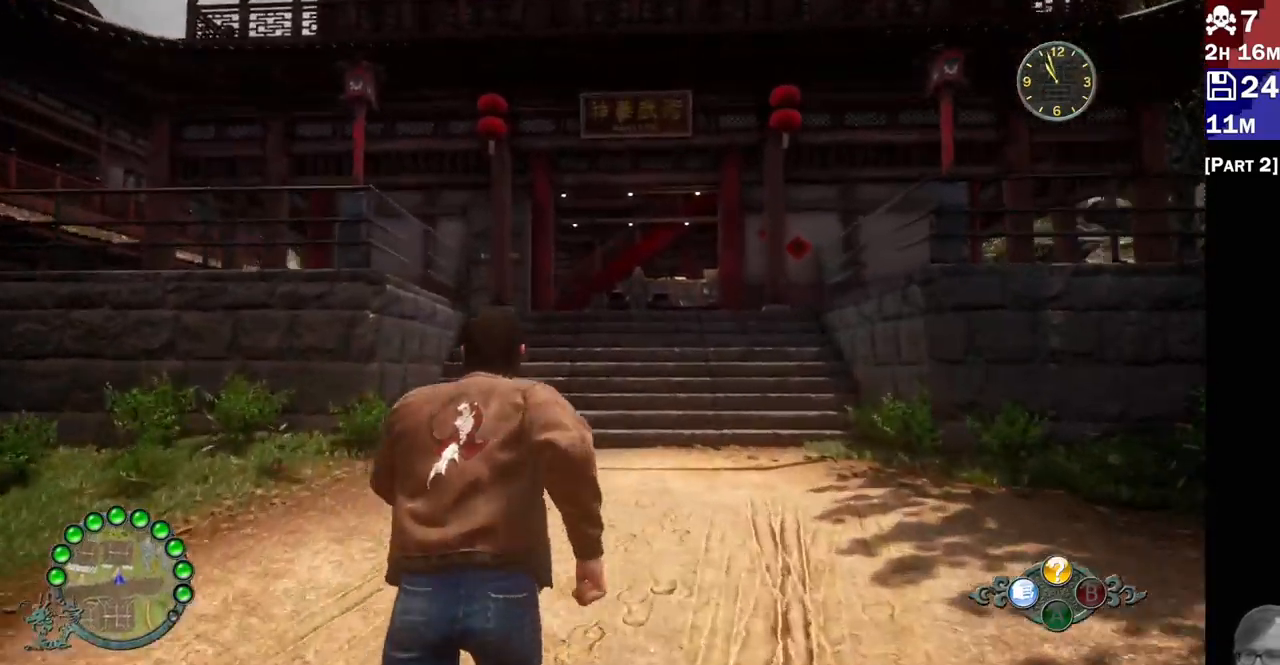
{"dt_ms": 500, "buttons": [], "left_stick": "center", "right_stick": "up"}
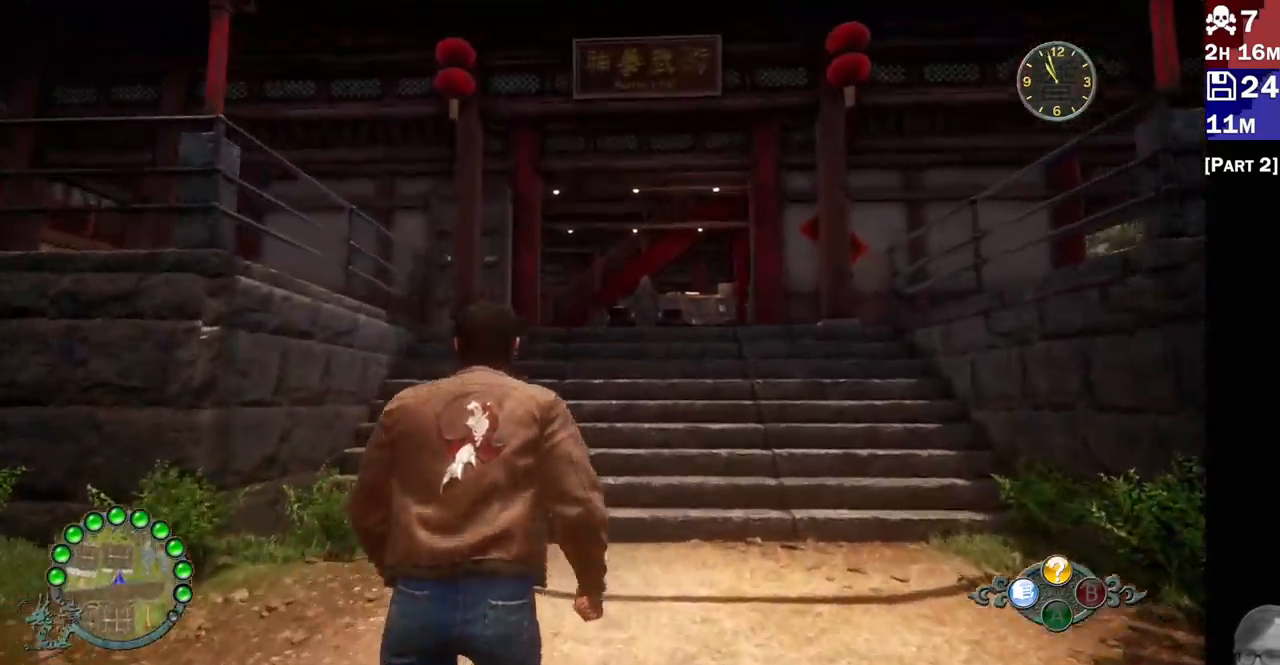
{"dt_ms": 500, "buttons": [], "left_stick": "center", "right_stick": "center", "events": [[50, "right_stick", "center"]]}
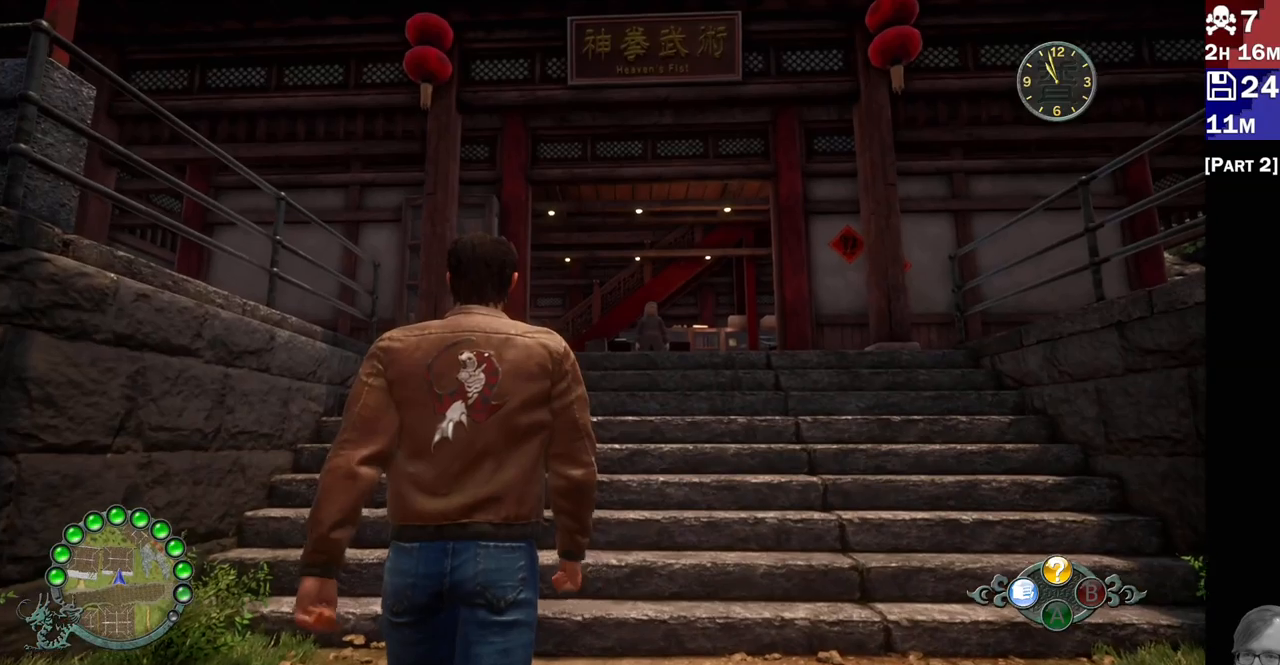
{"dt_ms": 500, "buttons": [], "left_stick": "center", "right_stick": "center", "events": [[133, "R2", "down"], [433, "R2", "up"]]}
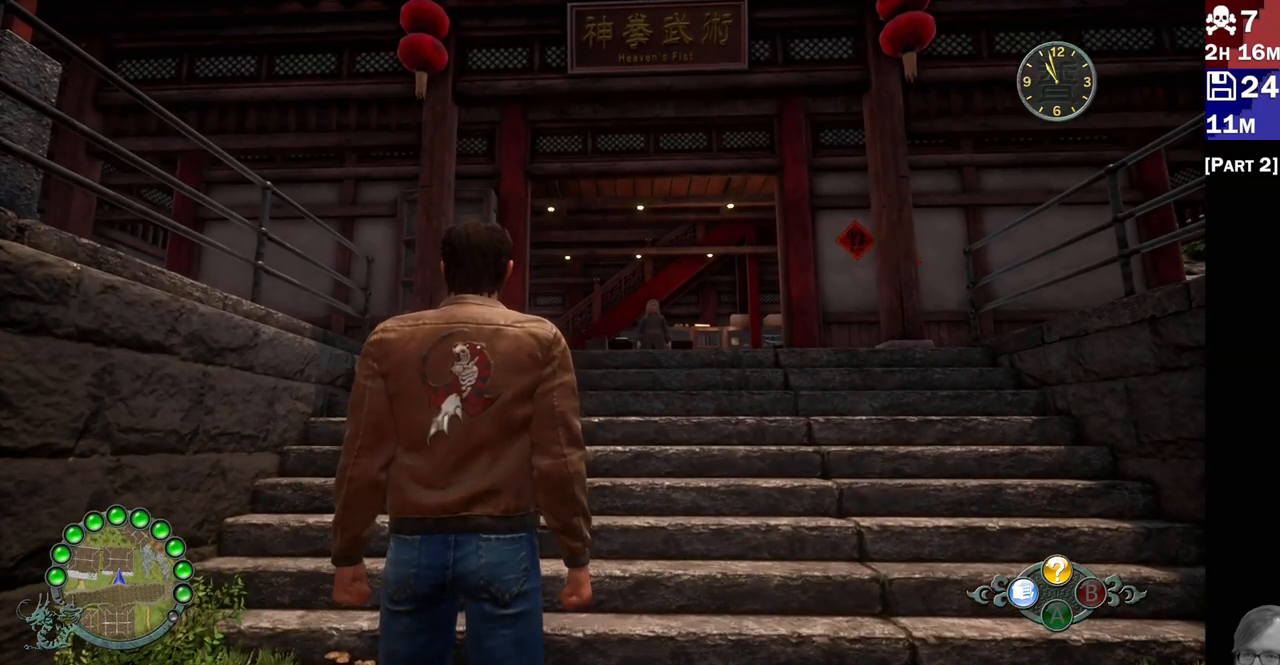
{"dt_ms": 1000, "buttons": ["R2"], "left_stick": "up", "right_stick": "center"}
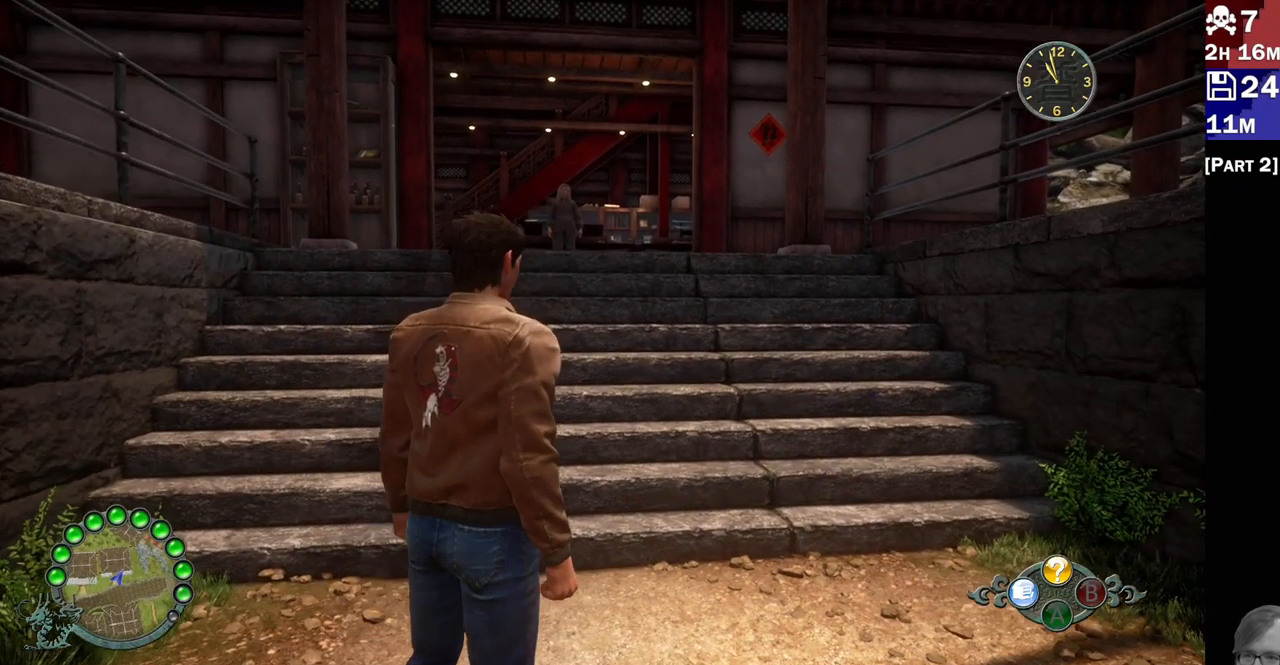
{"dt_ms": 500, "buttons": ["R2"], "left_stick": "up", "right_stick": "center", "events": [[33, "right_stick", "down"], [217, "right_stick", "center"]]}
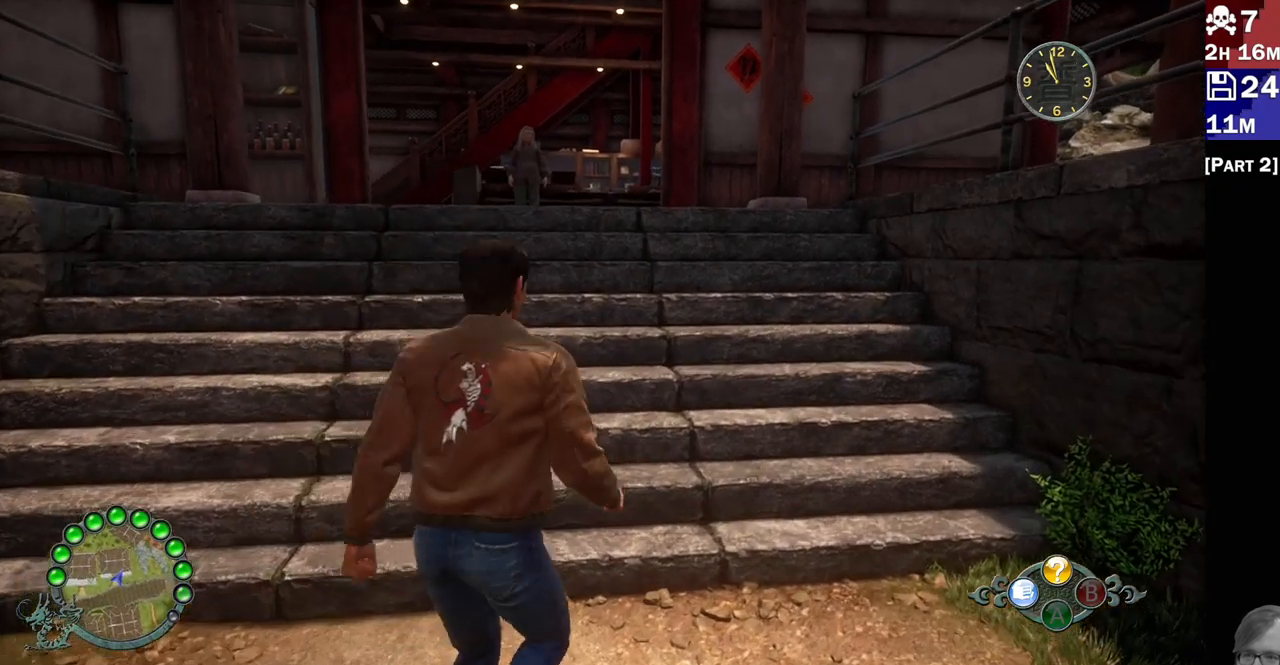
{"dt_ms": 500, "buttons": ["R2"], "left_stick": "up", "right_stick": "center", "events": []}
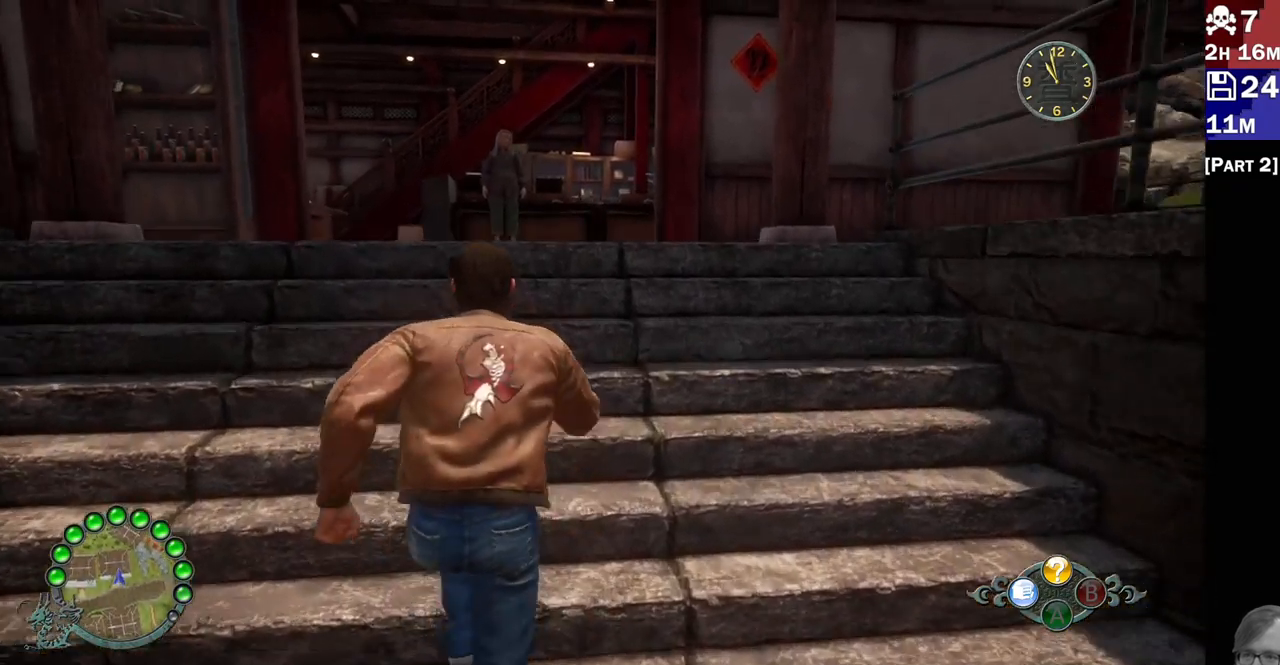
{"dt_ms": 500, "buttons": ["R2"], "left_stick": "up", "right_stick": "center", "events": [[83, "right_stick", "down"], [283, "right_stick", "center"]]}
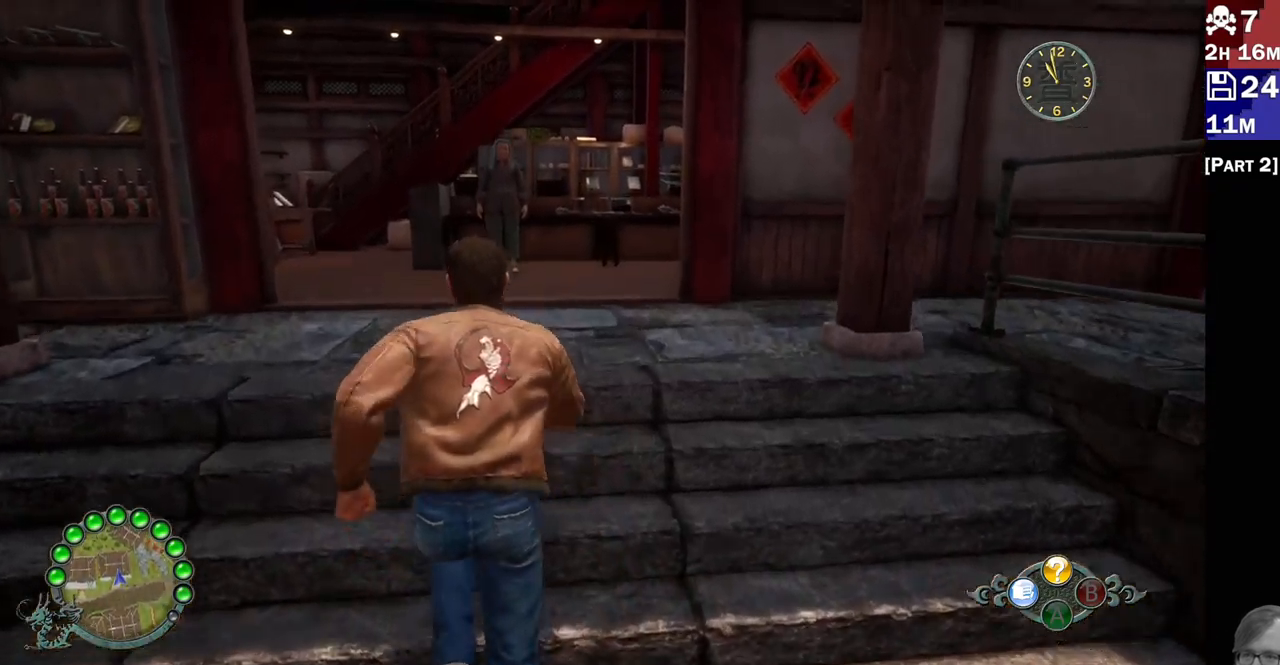
{"dt_ms": 500, "buttons": ["R2"], "left_stick": "up", "right_stick": "center", "events": [[317, "right_stick", "down"], [500, "right_stick", "center"]]}
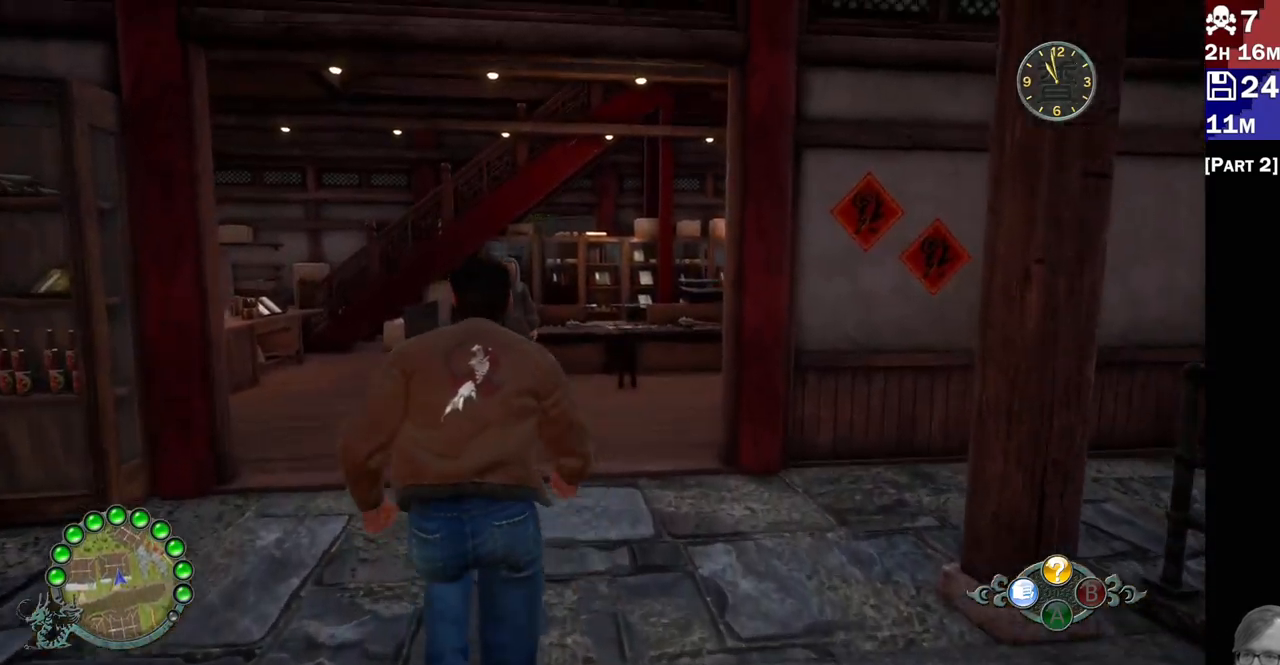
{"dt_ms": 500, "buttons": [], "left_stick": "up-left", "right_stick": "down", "events": [[167, "R2", "up"], [250, "left_stick", "up-left"], [300, "right_stick", "down"]]}
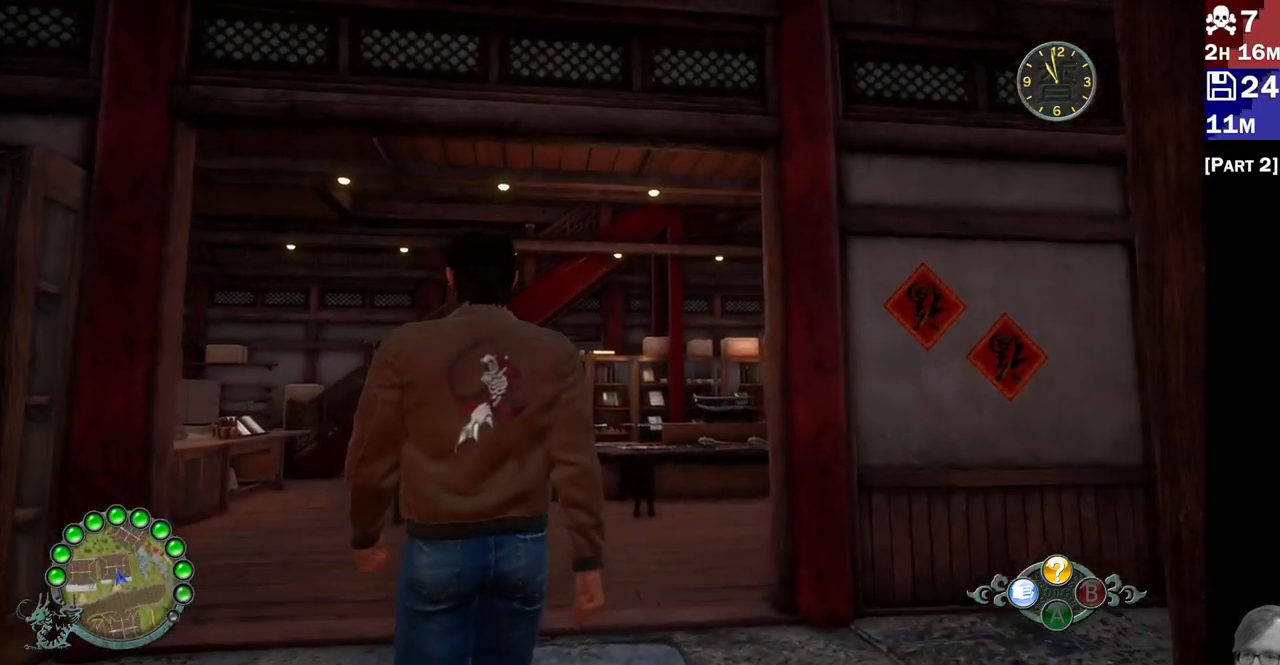
{"dt_ms": 500, "buttons": ["R2"], "left_stick": "up", "right_stick": "down", "events": [[317, "R2", "down"], [333, "left_stick", "up"], [333, "right_stick", "center"], [450, "right_stick", "down"]]}
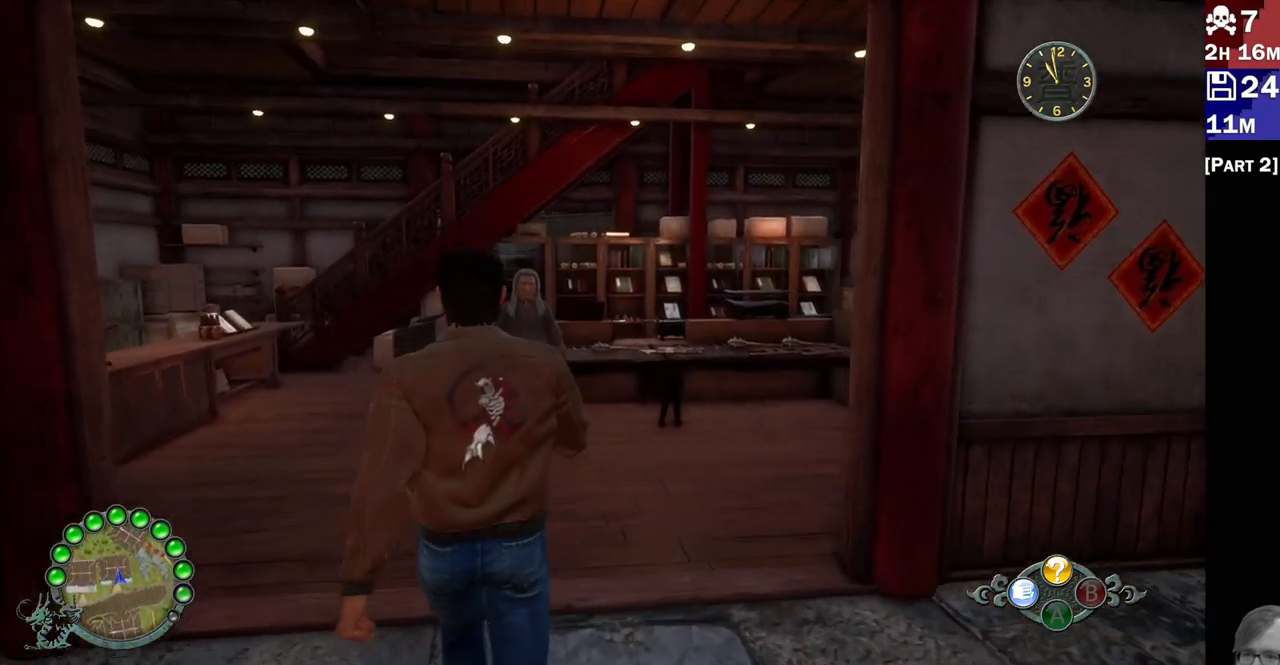
{"dt_ms": 500, "buttons": [], "left_stick": "up", "right_stick": "center", "events": [[117, "R2", "up"], [150, "right_stick", "center"]]}
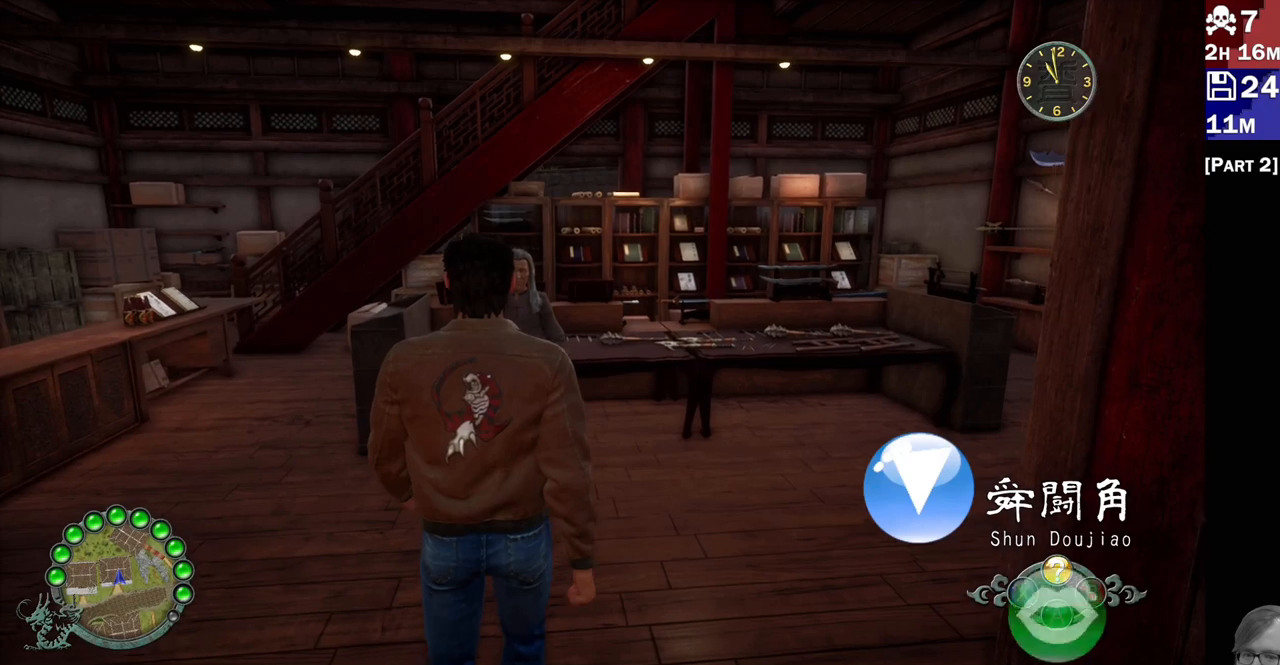
{"dt_ms": 500, "buttons": ["CROSS"], "left_stick": "center", "right_stick": "center", "events": [[400, "left_stick", "center"], [500, "CROSS", "down"]]}
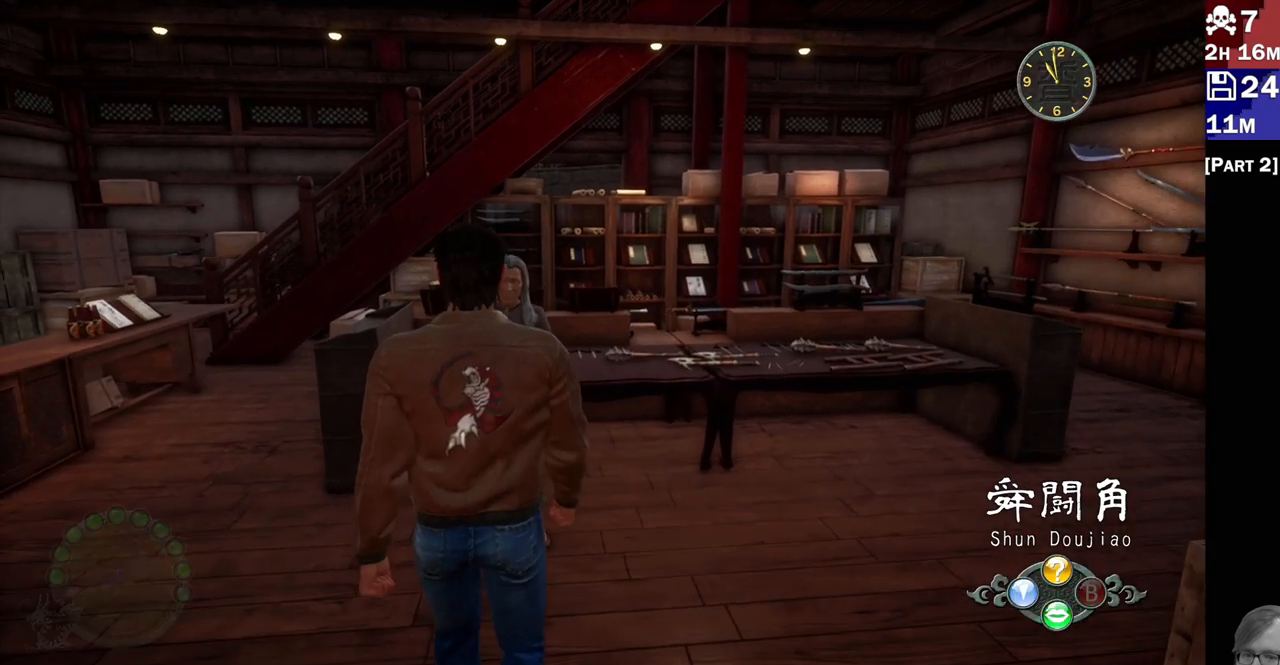
{"dt_ms": 500, "buttons": [], "left_stick": "center", "right_stick": "center", "events": [[117, "CROSS", "up"]]}